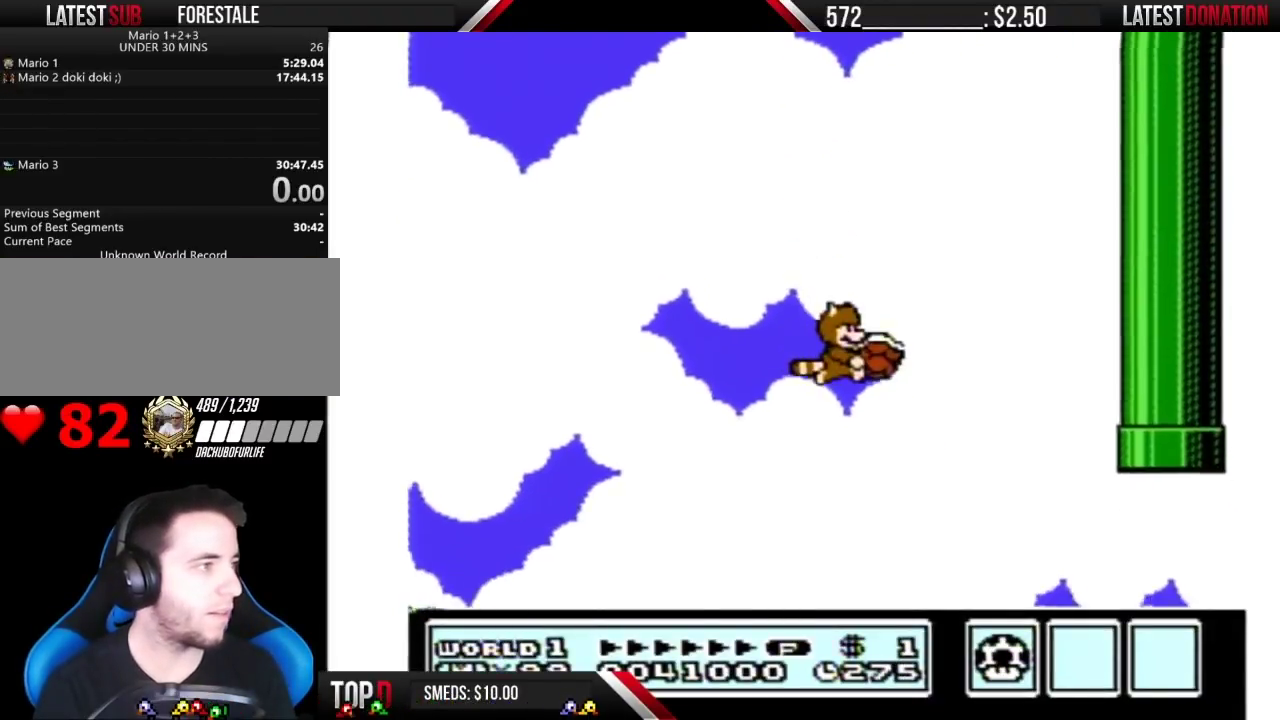
Gameplay with a controller (Nintendo layout); each line is a JSON object with the inputs held at the frame after it. "events" lists button and stick changes between this image and that frame as [ms after this image, input, new state], when the widget could be followed in between. Not read: L3 R3 START.
{"buttons": ["A", "B", "DPAD_RIGHT"], "events": [[33, "A", "down"], [167, "A", "up"], [233, "A", "down"], [317, "A", "up"], [417, "A", "down"]]}
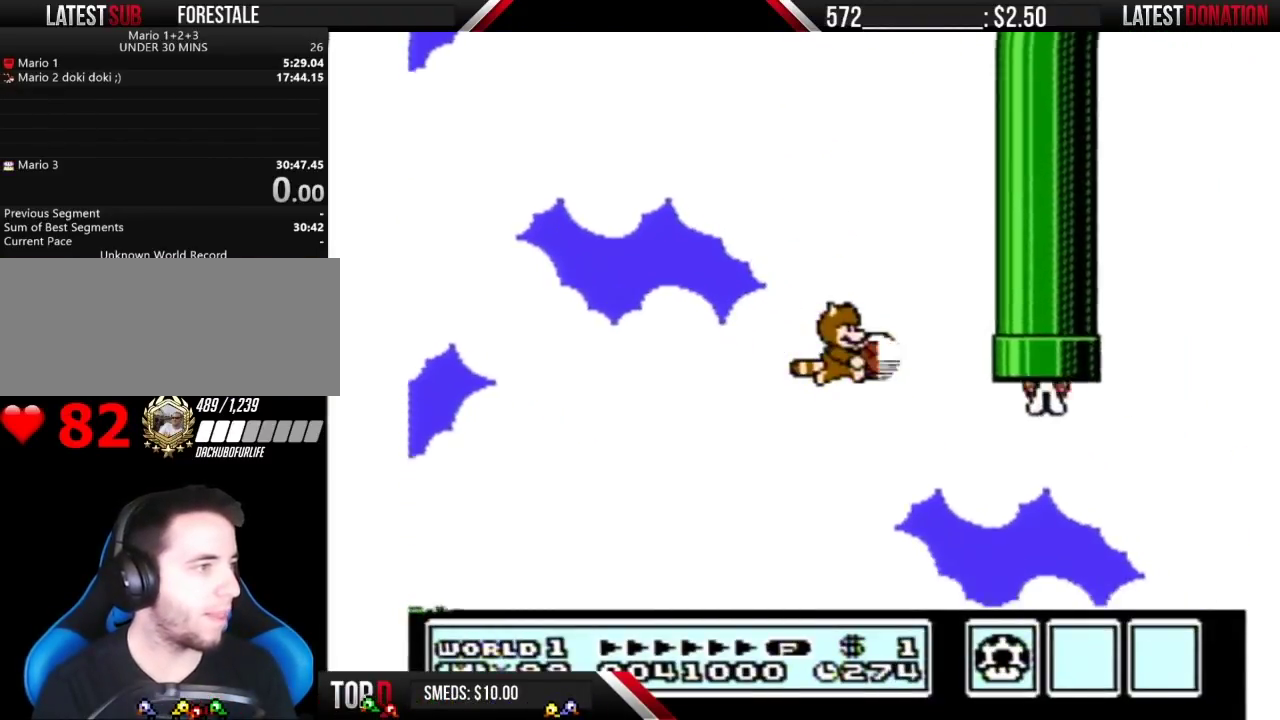
{"buttons": ["B", "DPAD_RIGHT"], "events": [[33, "A", "up"], [133, "A", "down"], [317, "A", "up"], [350, "B", "up"], [450, "B", "down"]]}
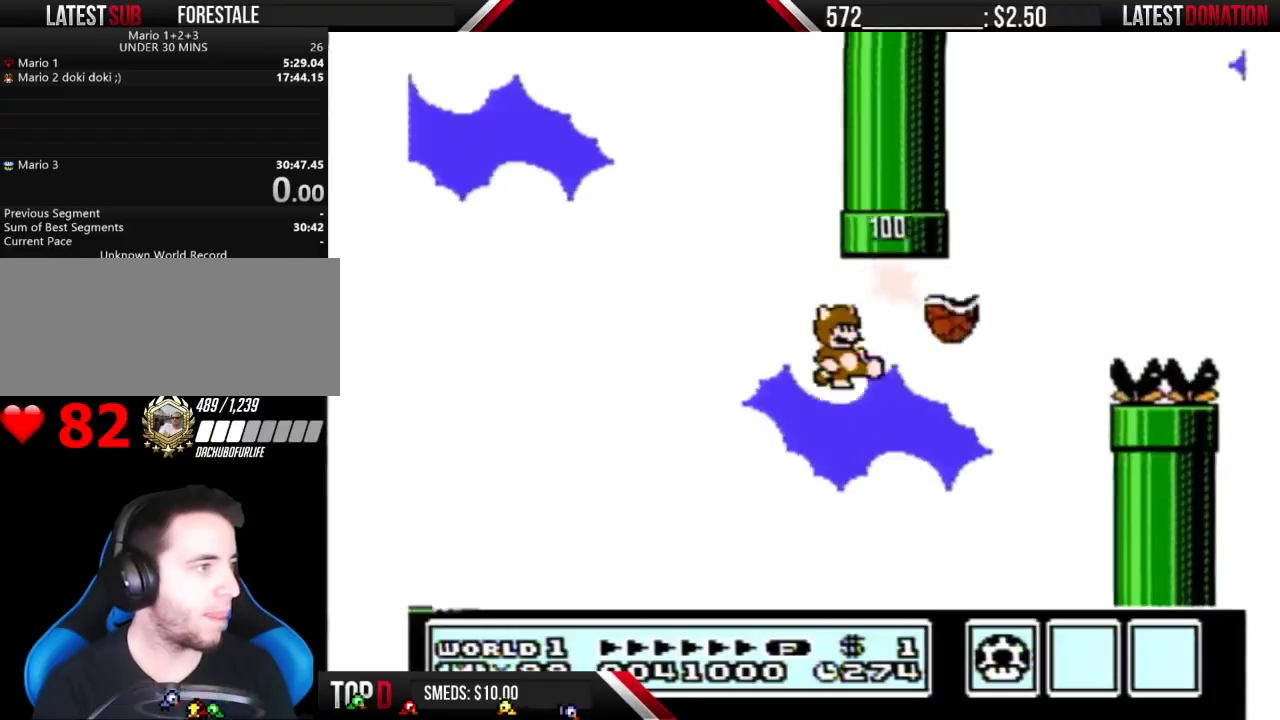
{"buttons": ["A", "B", "DPAD_RIGHT"], "events": [[133, "A", "down"]]}
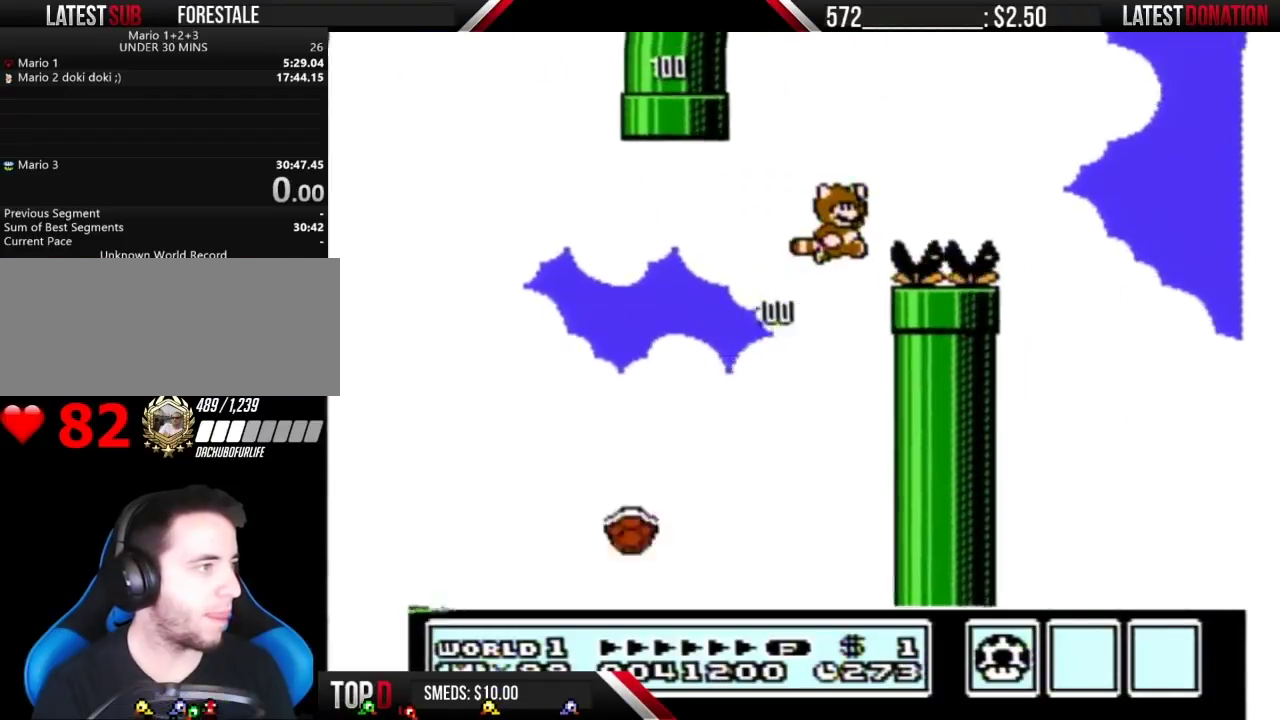
{"buttons": ["A", "B", "DPAD_RIGHT"], "events": []}
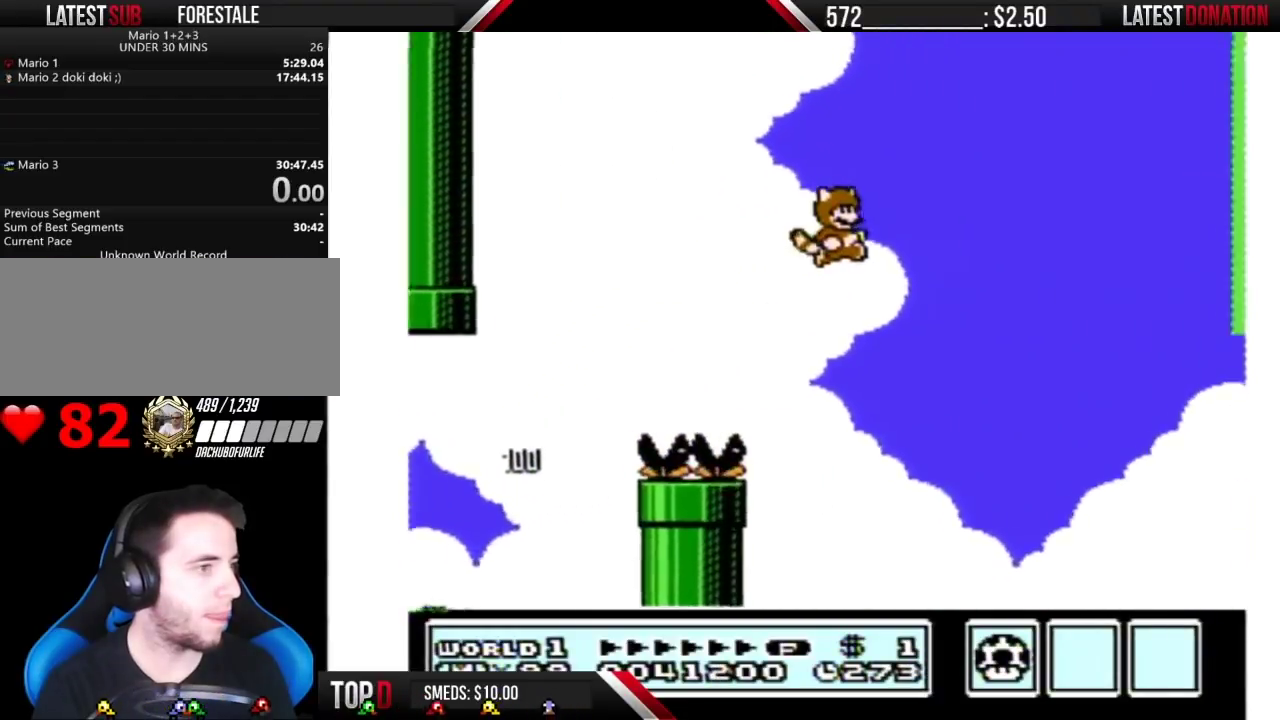
{"buttons": ["B", "DPAD_RIGHT"], "events": [[33, "A", "up"], [100, "A", "down"], [233, "A", "up"], [417, "A", "down"], [500, "A", "up"]]}
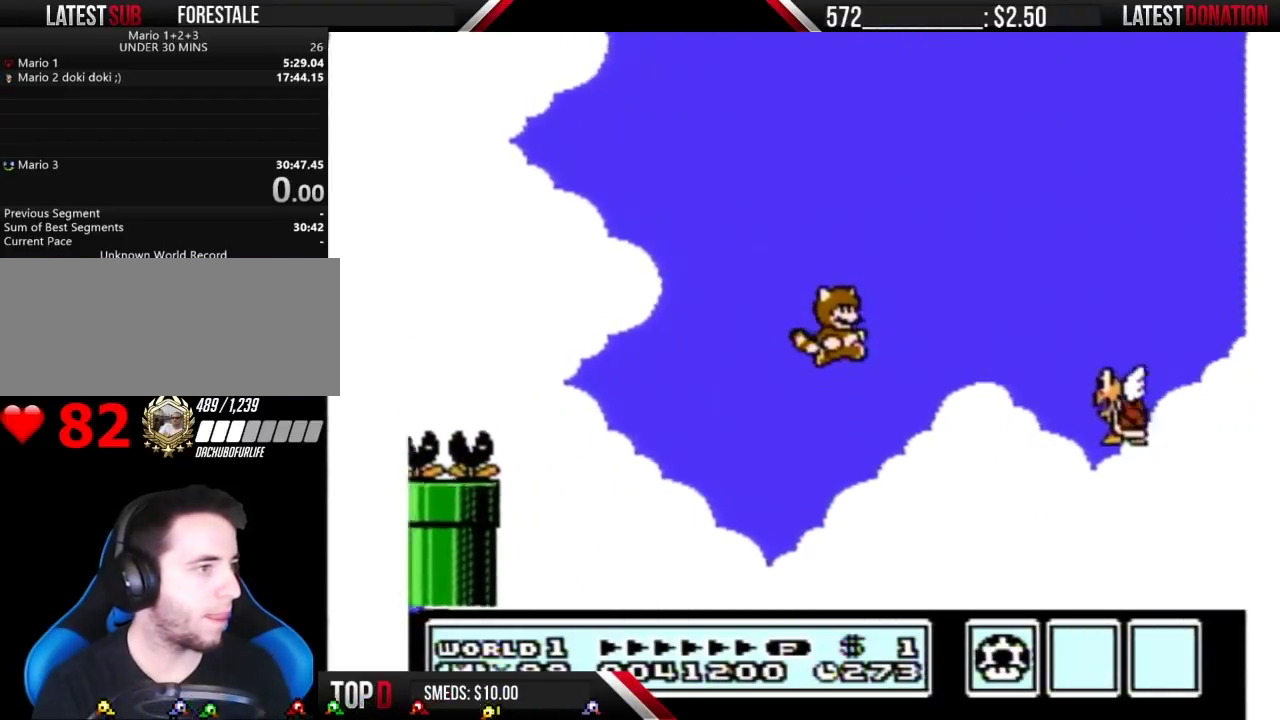
{"buttons": ["A", "B", "DPAD_RIGHT"], "events": [[100, "A", "down"], [167, "A", "up"], [283, "A", "down"]]}
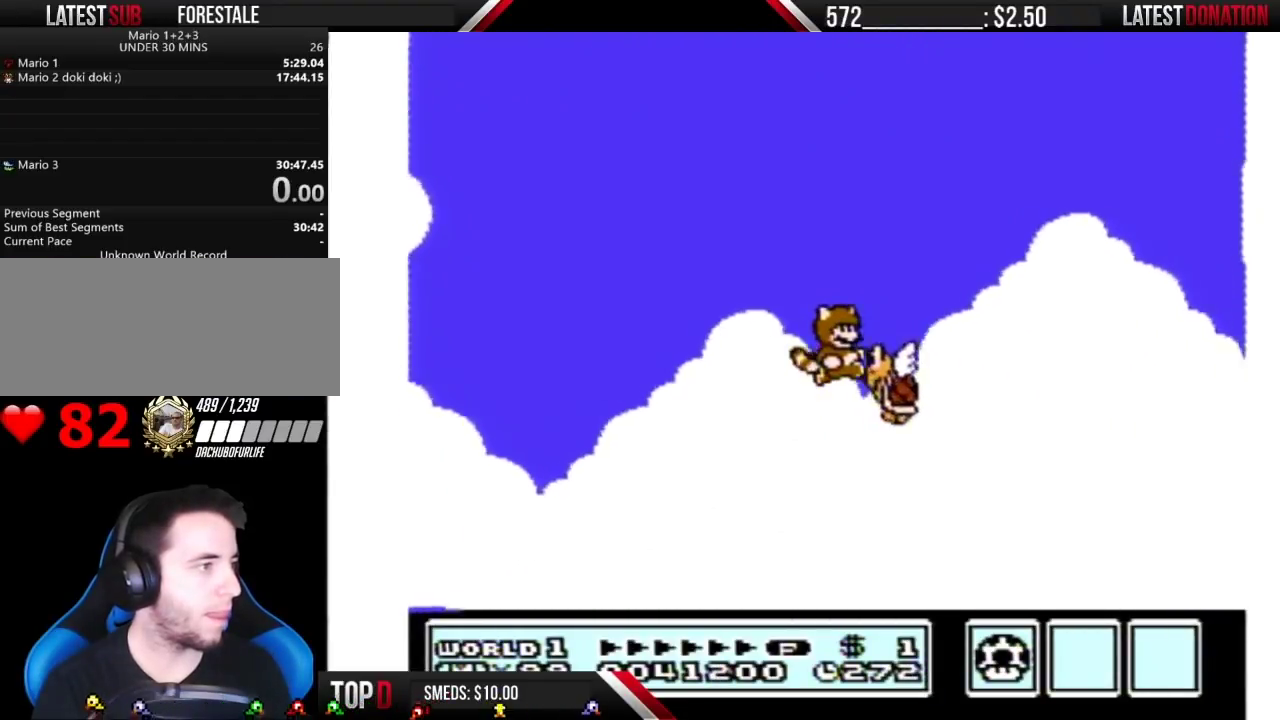
{"buttons": ["A", "B", "DPAD_RIGHT"], "events": []}
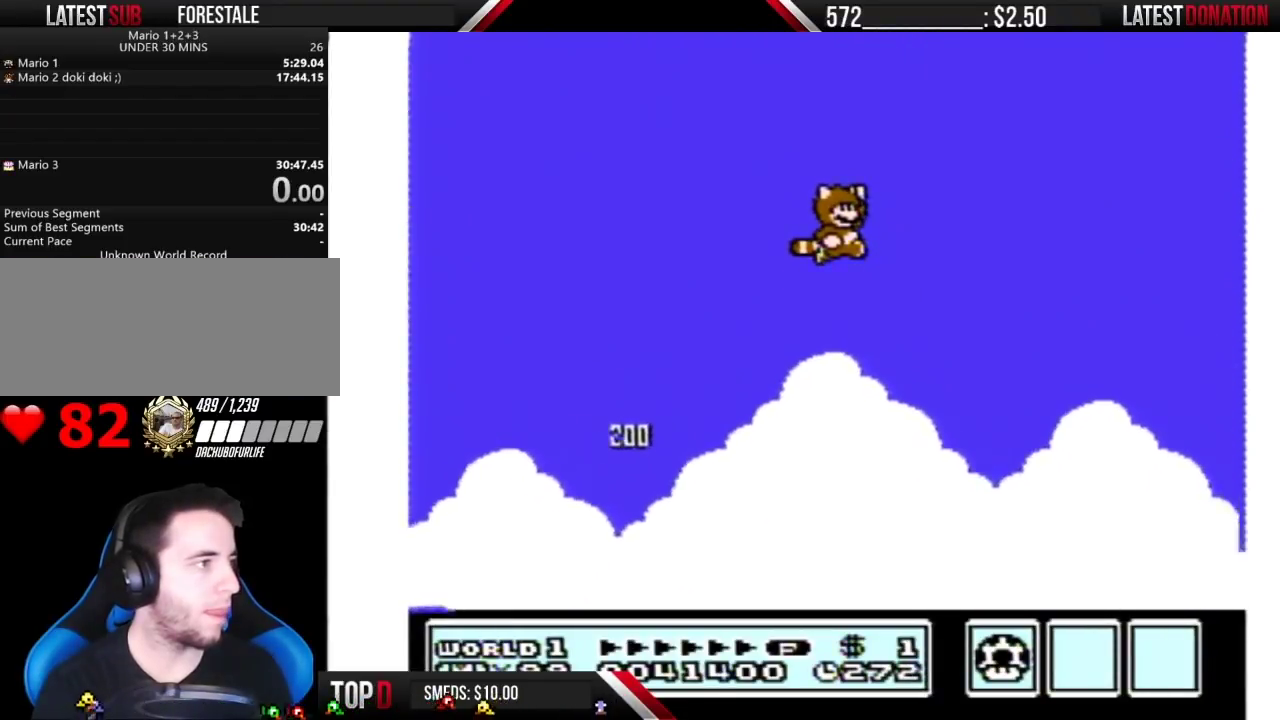
{"buttons": ["A", "B", "DPAD_RIGHT"], "events": [[283, "A", "up"], [350, "A", "down"], [417, "A", "up"], [483, "A", "down"]]}
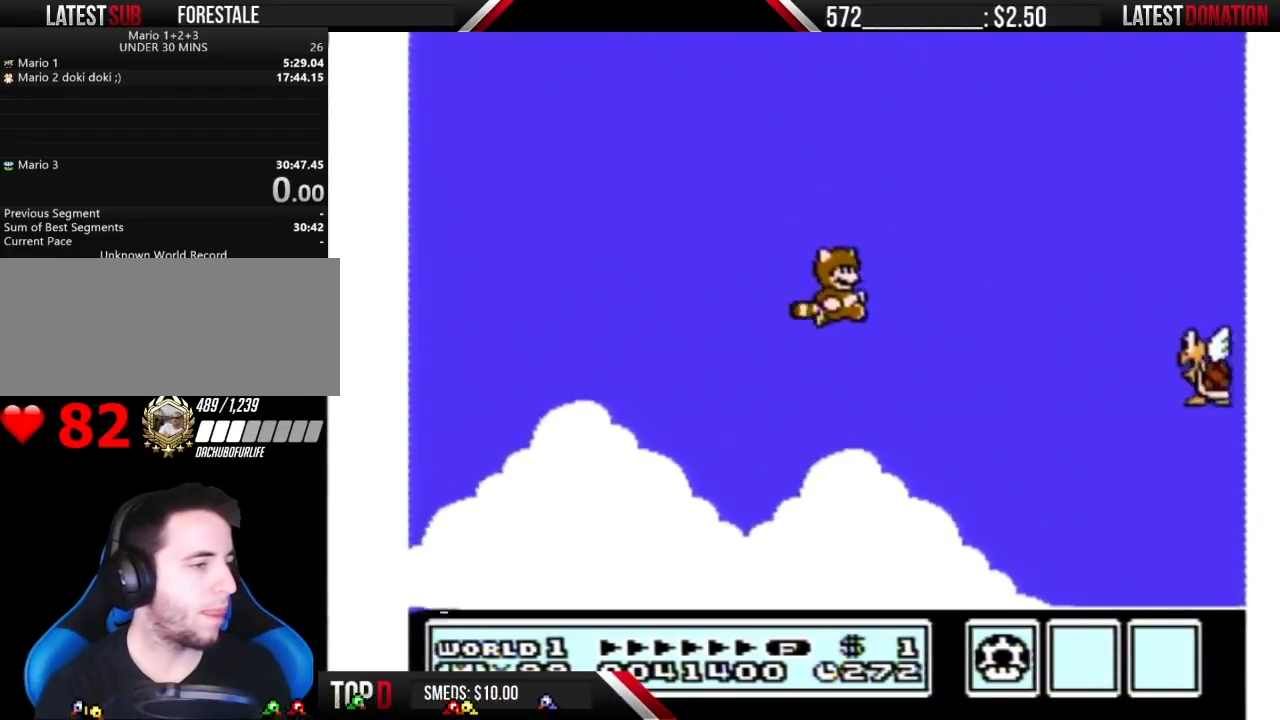
{"buttons": ["A", "B", "DPAD_RIGHT"], "events": [[33, "A", "up"], [100, "A", "down"], [167, "A", "up"], [250, "A", "down"], [317, "A", "up"], [383, "A", "down"], [450, "A", "up"], [500, "A", "down"]]}
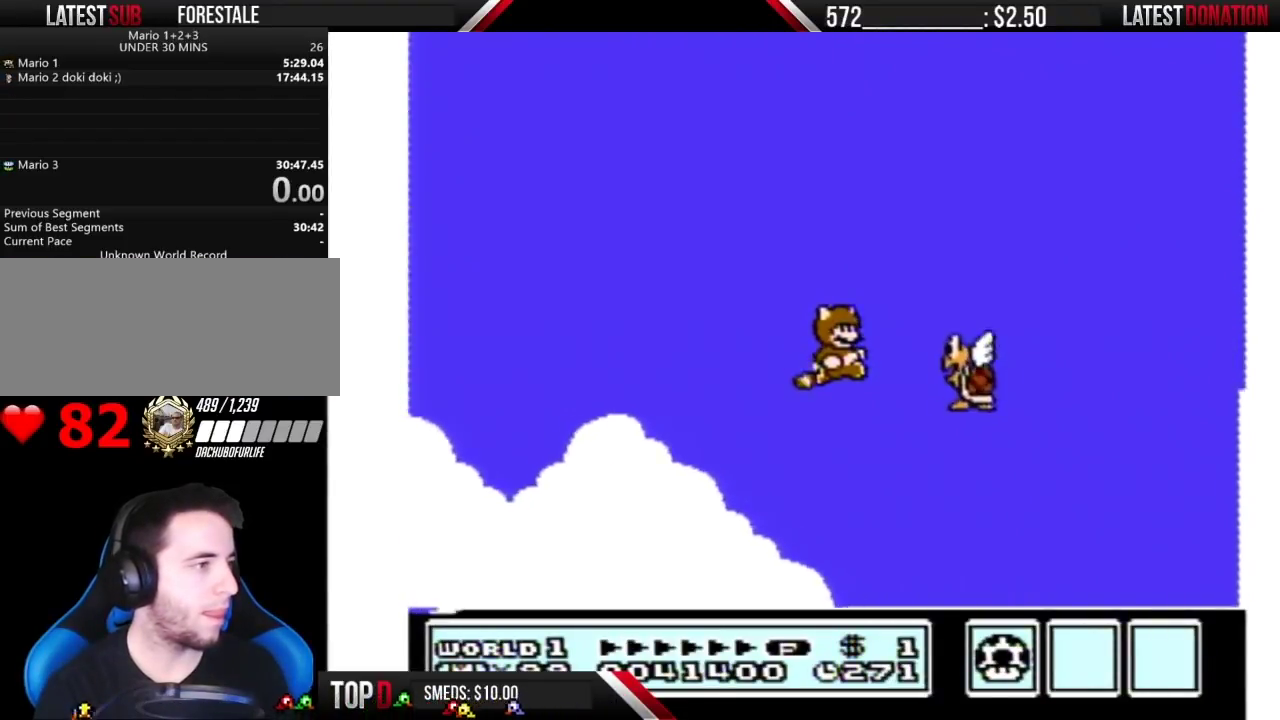
{"buttons": ["A", "B", "DPAD_RIGHT"], "events": [[100, "A", "up"], [167, "A", "down"]]}
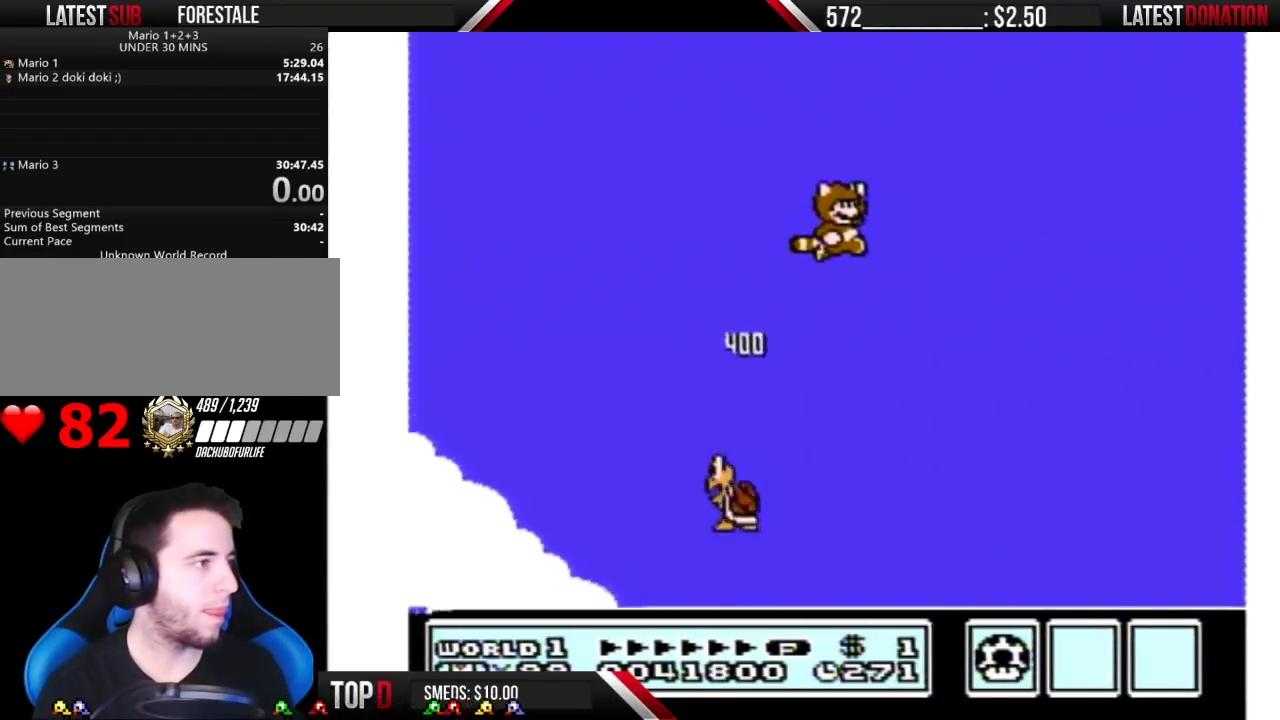
{"buttons": ["A", "B"], "events": [[200, "DPAD_RIGHT", "up"]]}
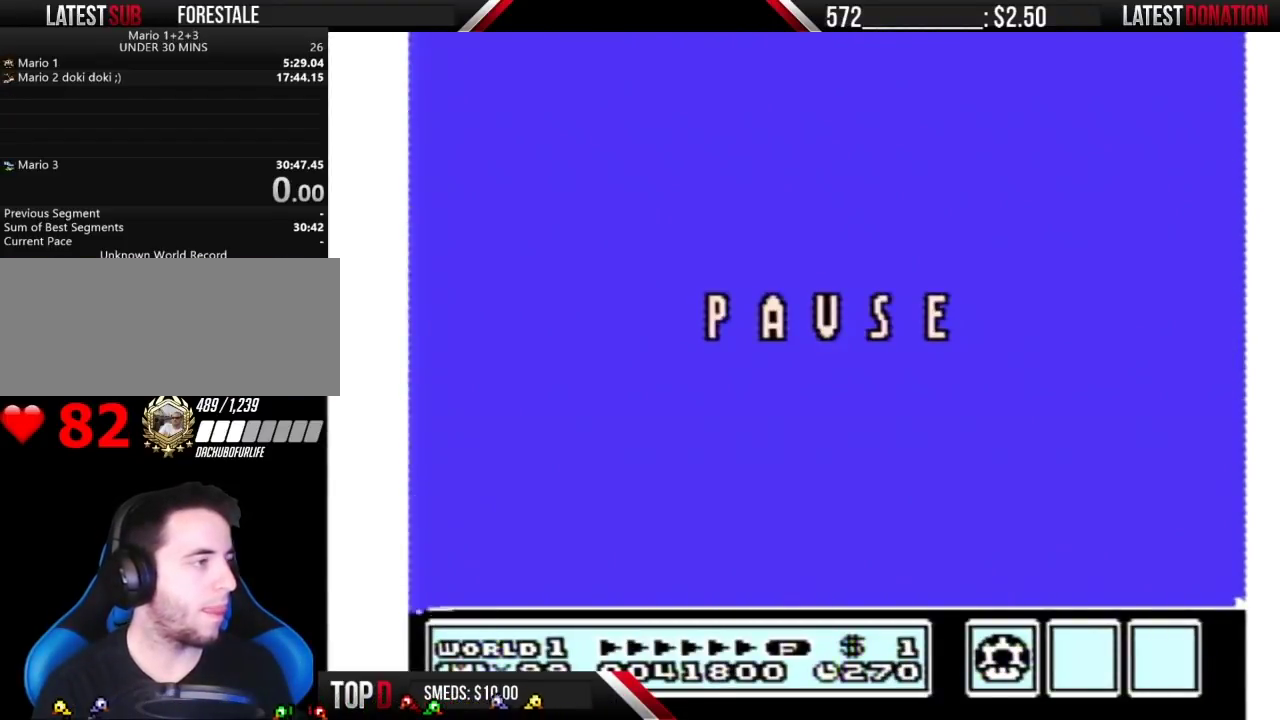
{"buttons": [], "events": [[33, "A", "up"], [133, "B", "up"]]}
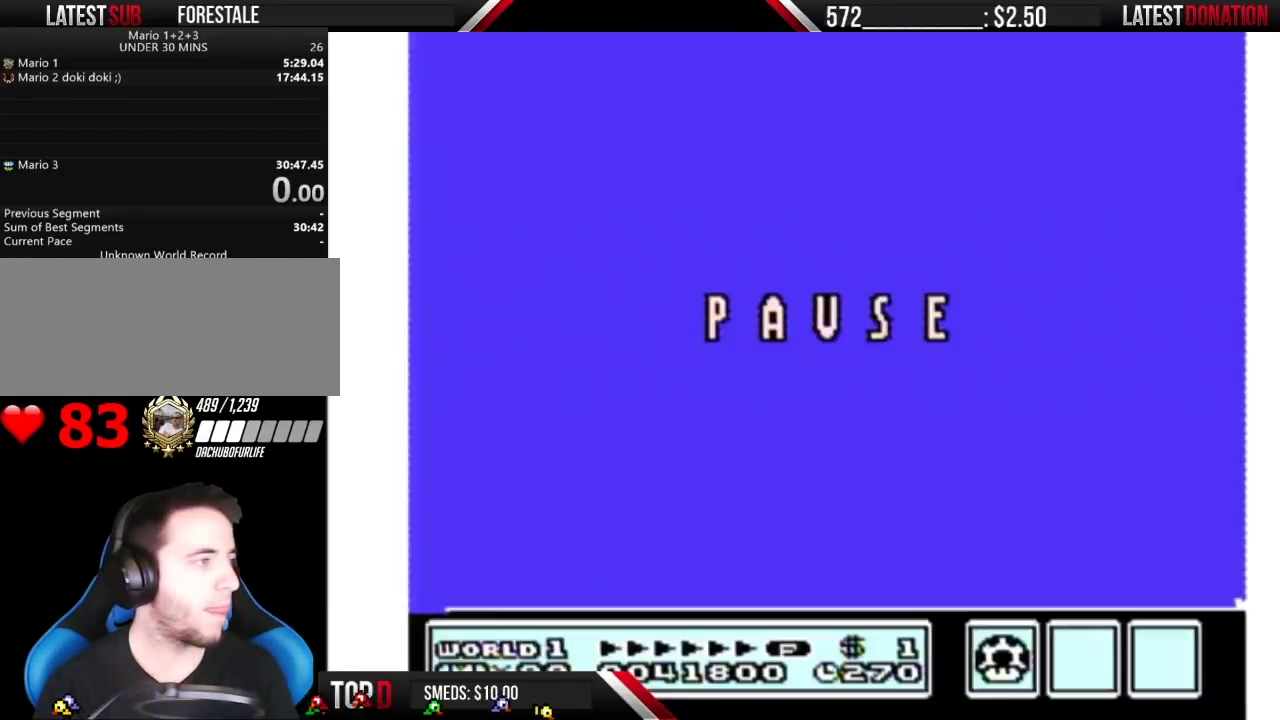
{"buttons": ["B", "DPAD_RIGHT"], "events": [[67, "B", "down"], [67, "DPAD_RIGHT", "down"]]}
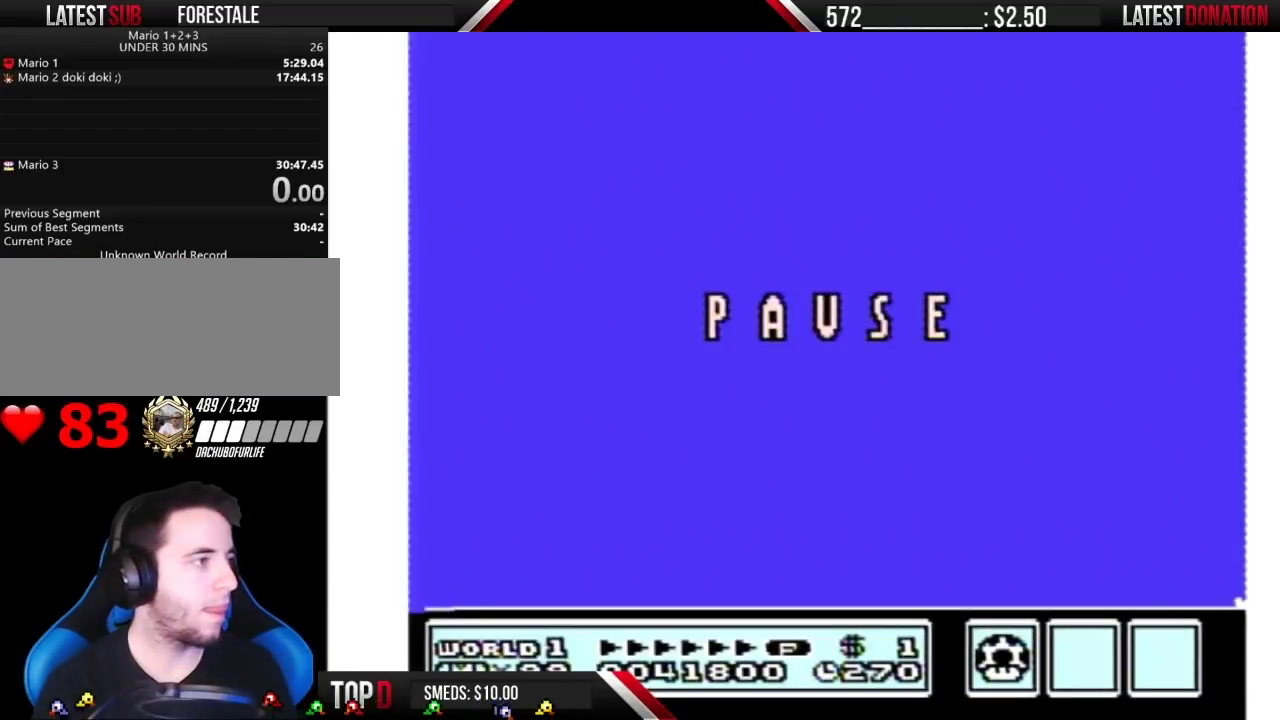
{"buttons": ["B"], "events": [[233, "A", "down"], [317, "A", "up"], [500, "DPAD_RIGHT", "up"]]}
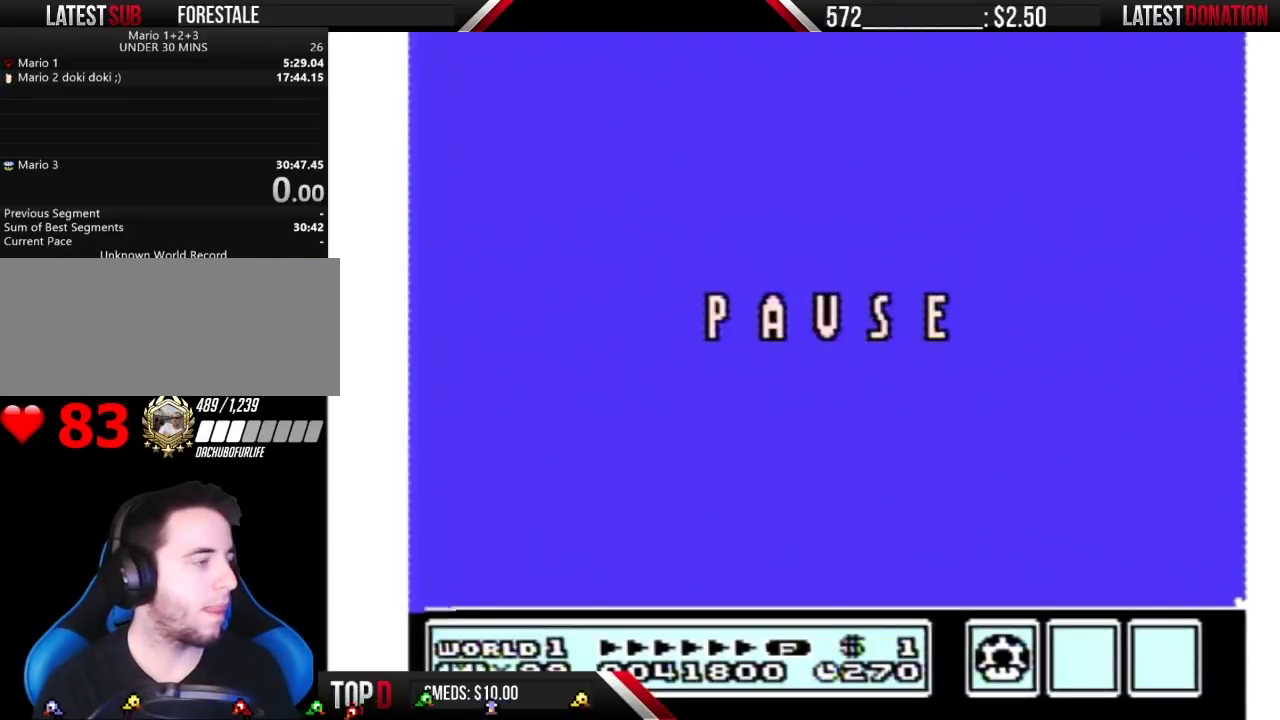
{"buttons": ["B"], "events": []}
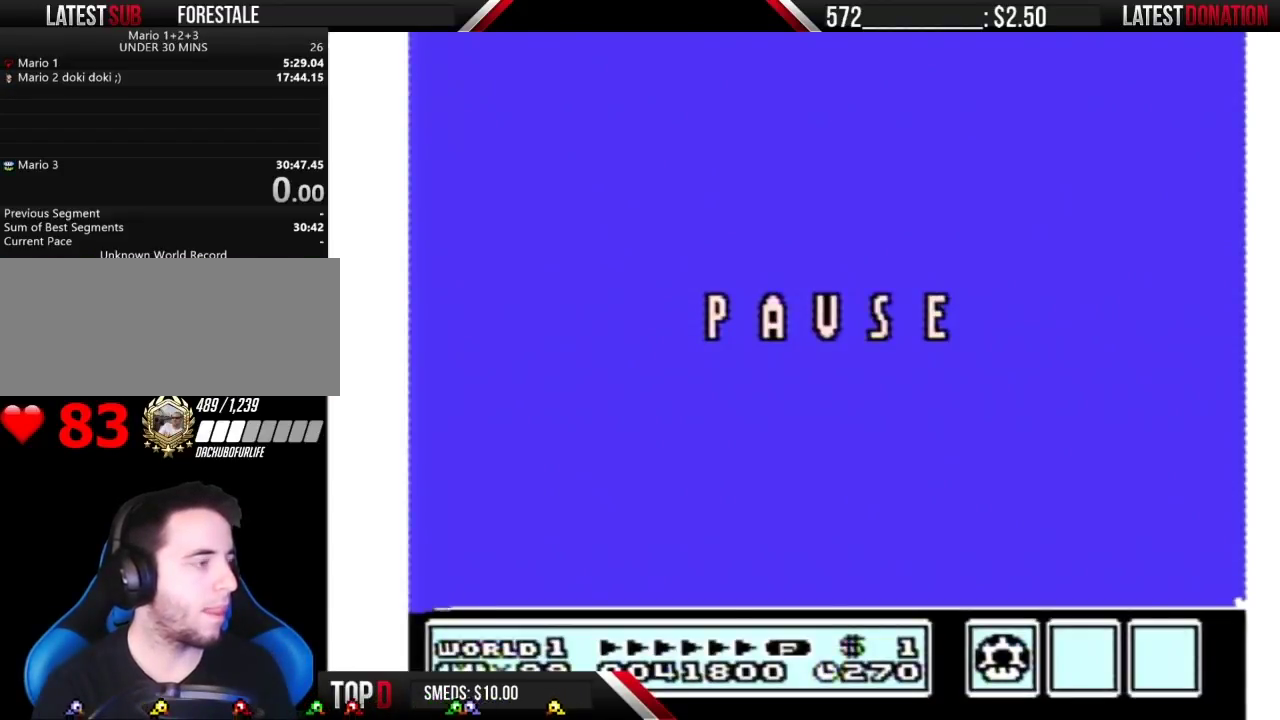
{"buttons": ["B", "DPAD_RIGHT"], "events": [[483, "DPAD_RIGHT", "down"]]}
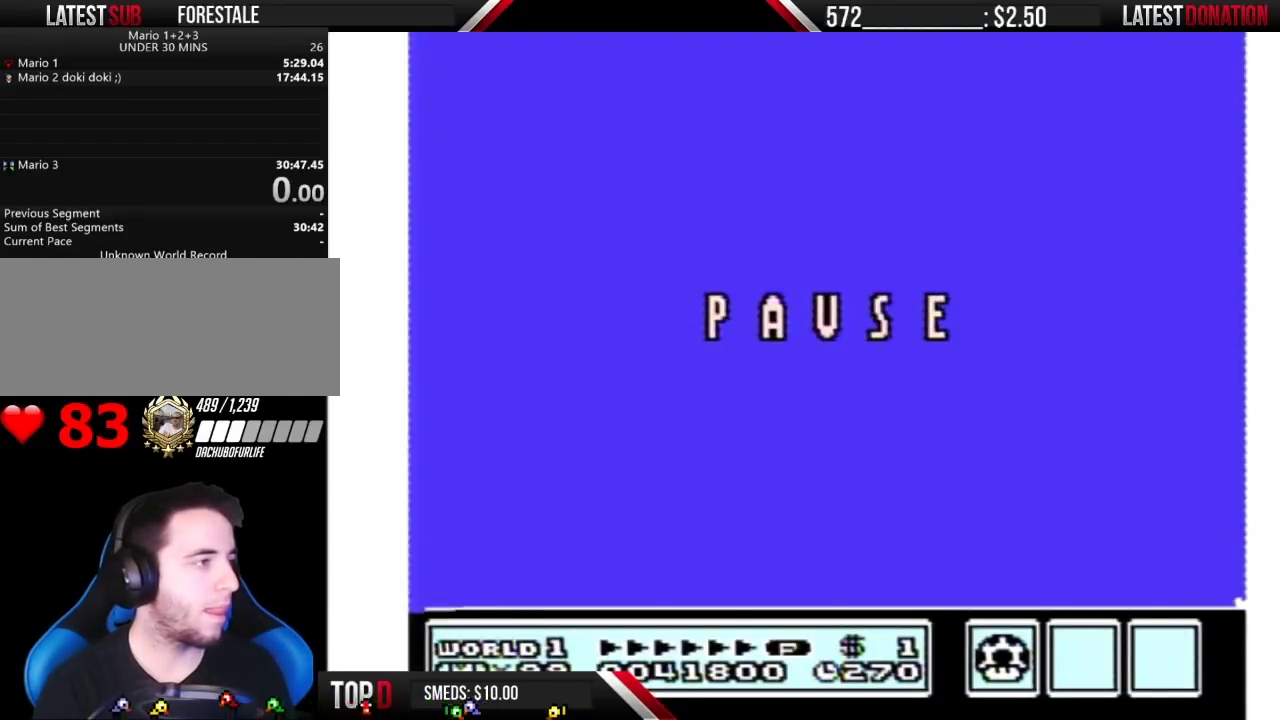
{"buttons": ["B", "DPAD_RIGHT"], "events": []}
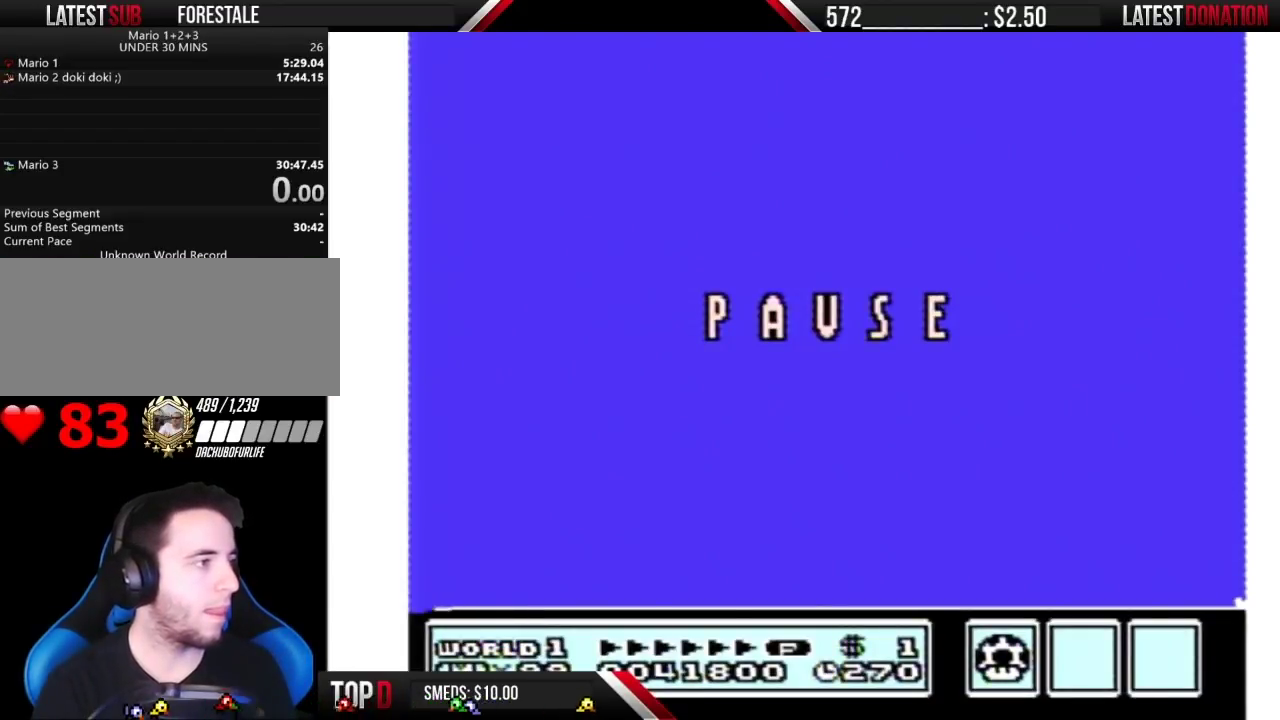
{"buttons": ["A", "B", "DPAD_RIGHT"], "events": [[317, "A", "down"], [417, "A", "up"], [467, "A", "down"]]}
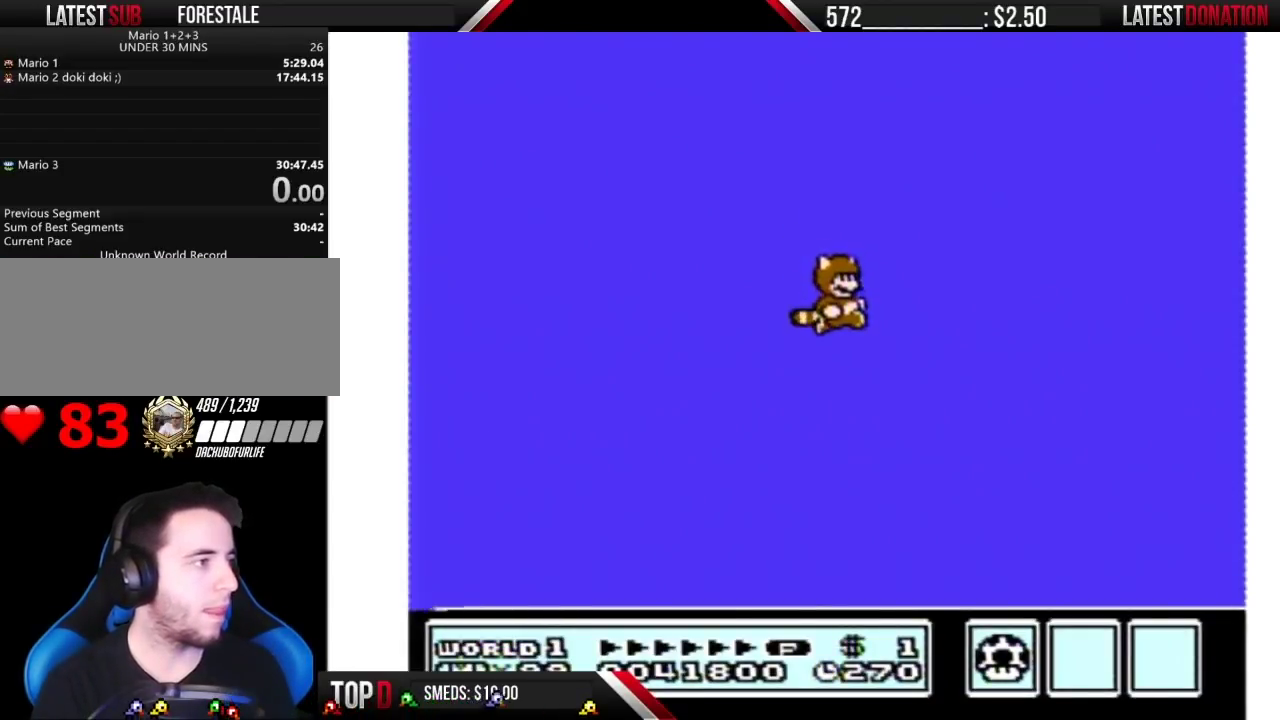
{"buttons": ["A", "B", "DPAD_RIGHT"], "events": [[33, "A", "up"], [100, "A", "down"], [200, "A", "up"], [250, "A", "down"]]}
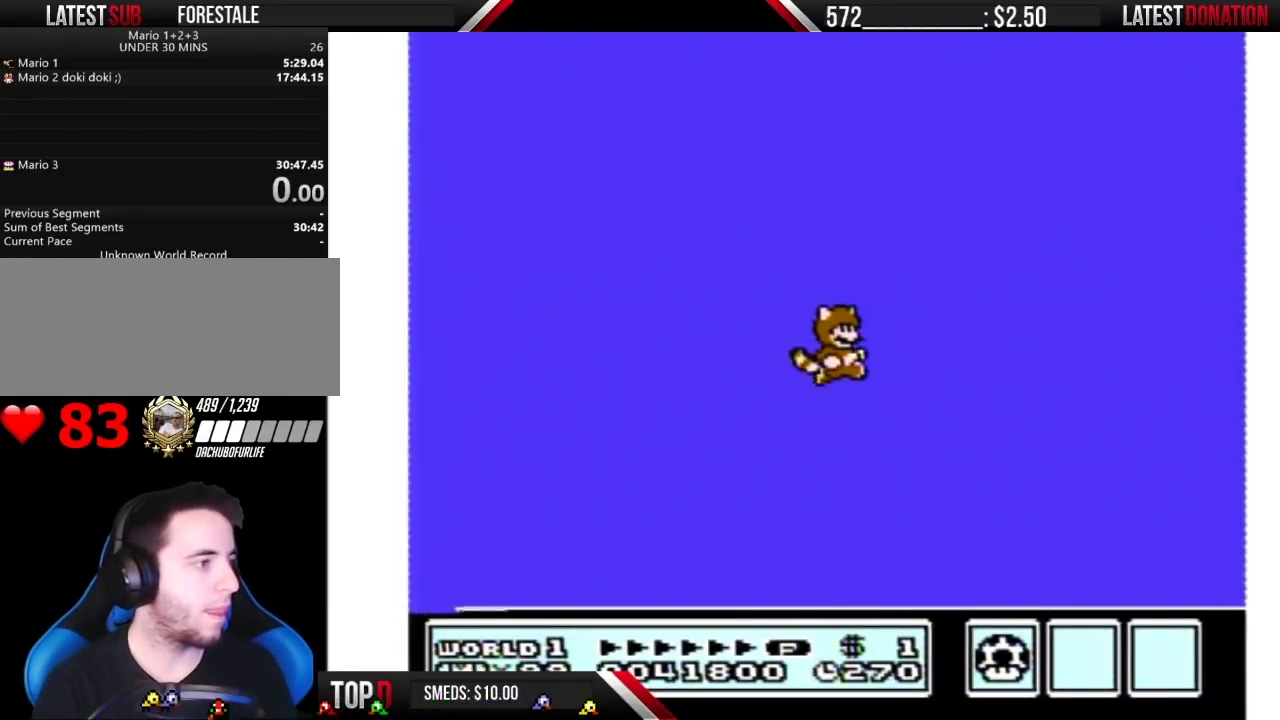
{"buttons": ["B", "DPAD_RIGHT"], "events": [[100, "A", "up"], [167, "A", "down"], [217, "A", "up"], [283, "A", "down"], [350, "A", "up"], [417, "A", "down"], [467, "A", "up"]]}
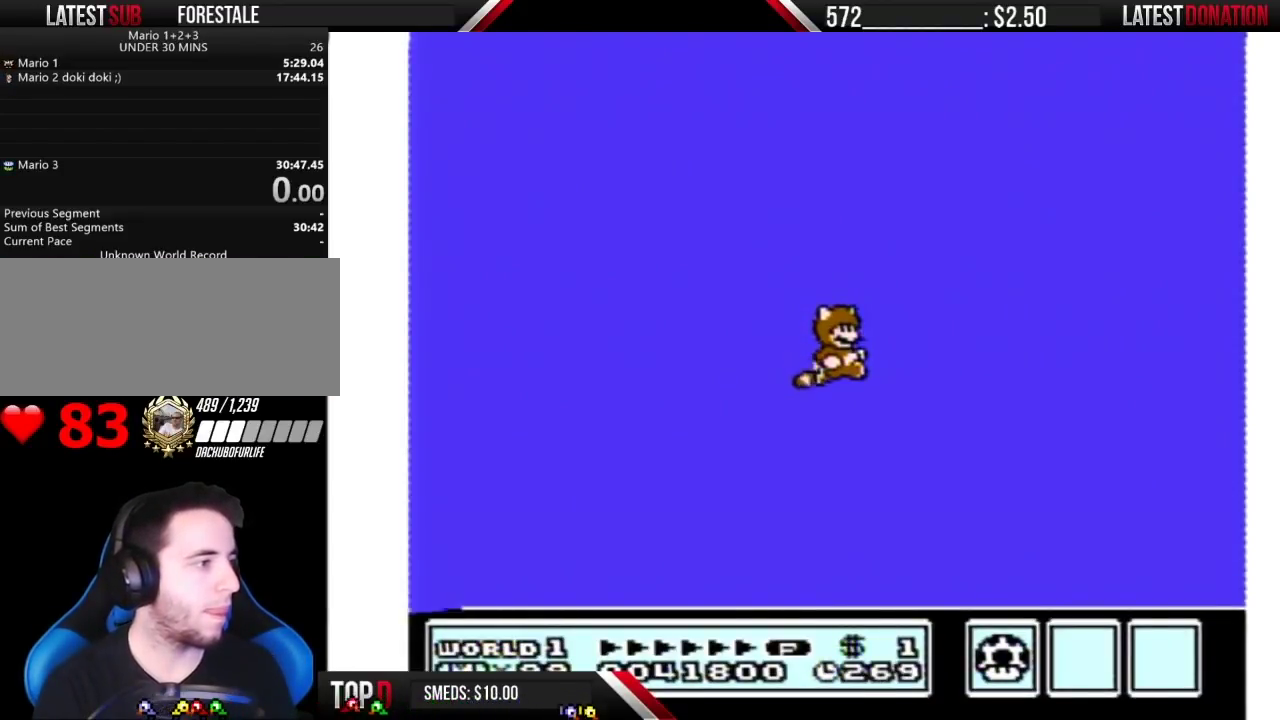
{"buttons": ["B"], "events": [[33, "A", "down"], [100, "A", "up"], [200, "A", "down"], [250, "DPAD_RIGHT", "up"], [317, "DPAD_LEFT", "down"], [383, "A", "up"], [450, "A", "down"], [500, "A", "up"], [500, "DPAD_LEFT", "up"]]}
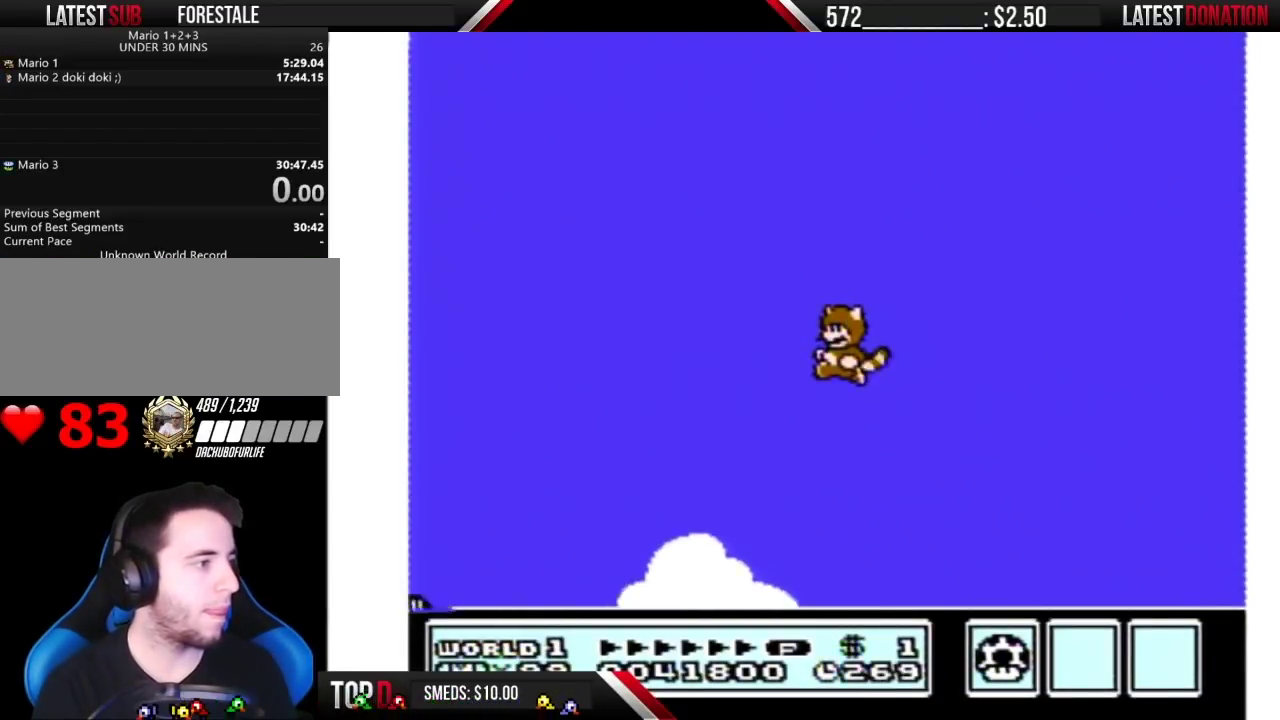
{"buttons": ["A", "B", "DPAD_LEFT"], "events": [[67, "A", "down"], [100, "DPAD_RIGHT", "down"], [167, "A", "up"], [217, "A", "down"], [283, "A", "up"], [317, "DPAD_RIGHT", "up"], [350, "A", "down"], [417, "DPAD_LEFT", "down"], [450, "A", "up"], [500, "A", "down"]]}
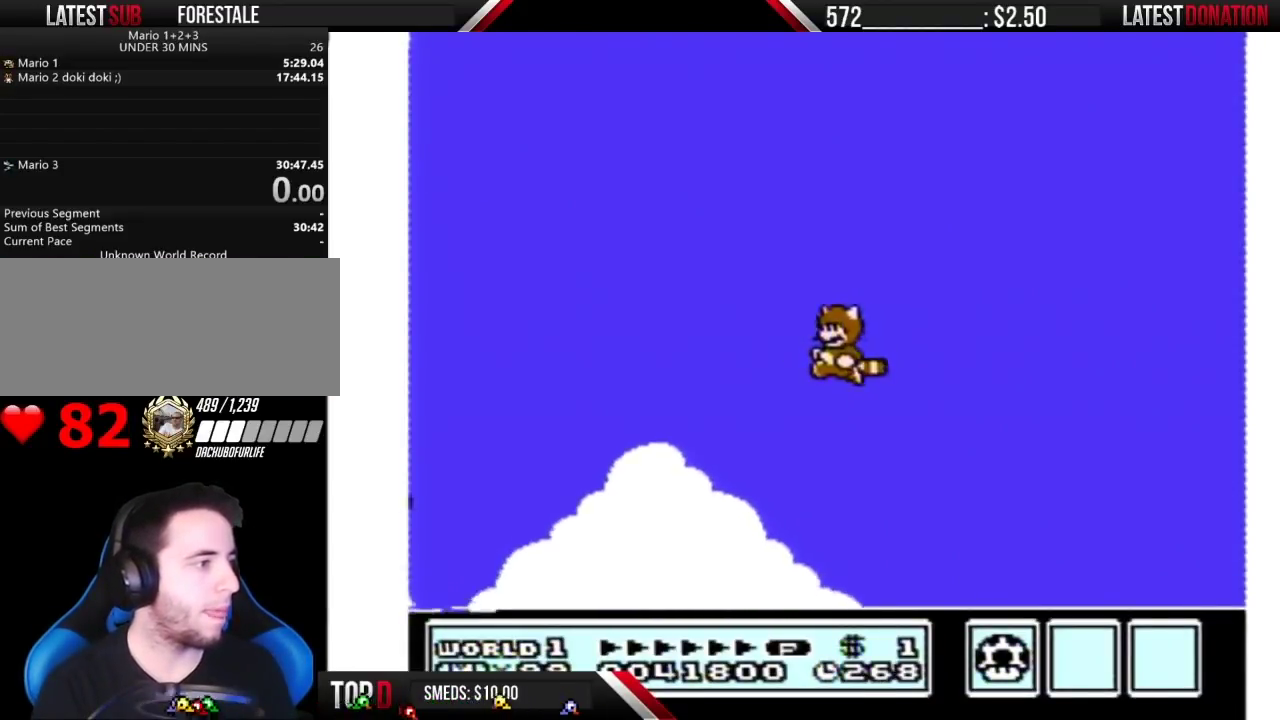
{"buttons": ["B", "DPAD_RIGHT"], "events": [[33, "DPAD_LEFT", "up"], [67, "A", "up"], [100, "DPAD_RIGHT", "down"], [133, "A", "down"], [233, "A", "up"], [283, "A", "down"], [350, "A", "up"], [450, "A", "down"], [500, "A", "up"]]}
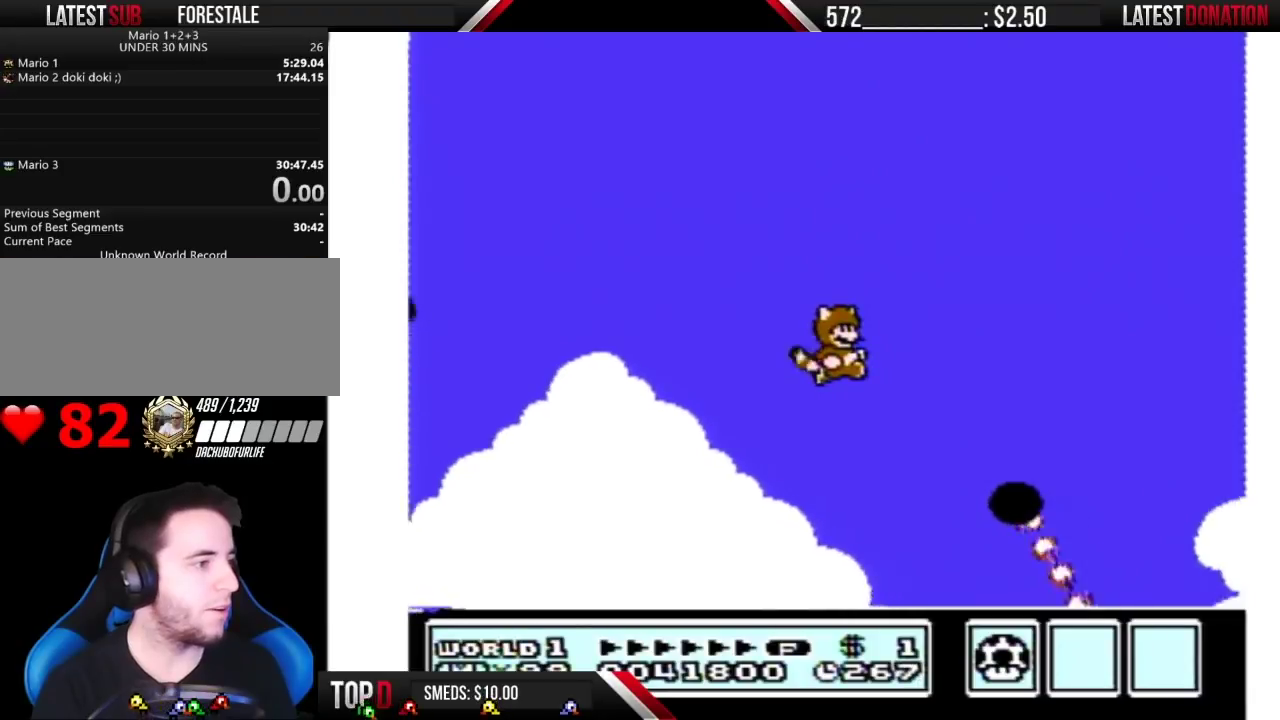
{"buttons": ["A", "B", "DPAD_RIGHT"], "events": [[67, "A", "down"], [167, "A", "up"], [233, "A", "down"], [283, "A", "up"], [350, "A", "down"]]}
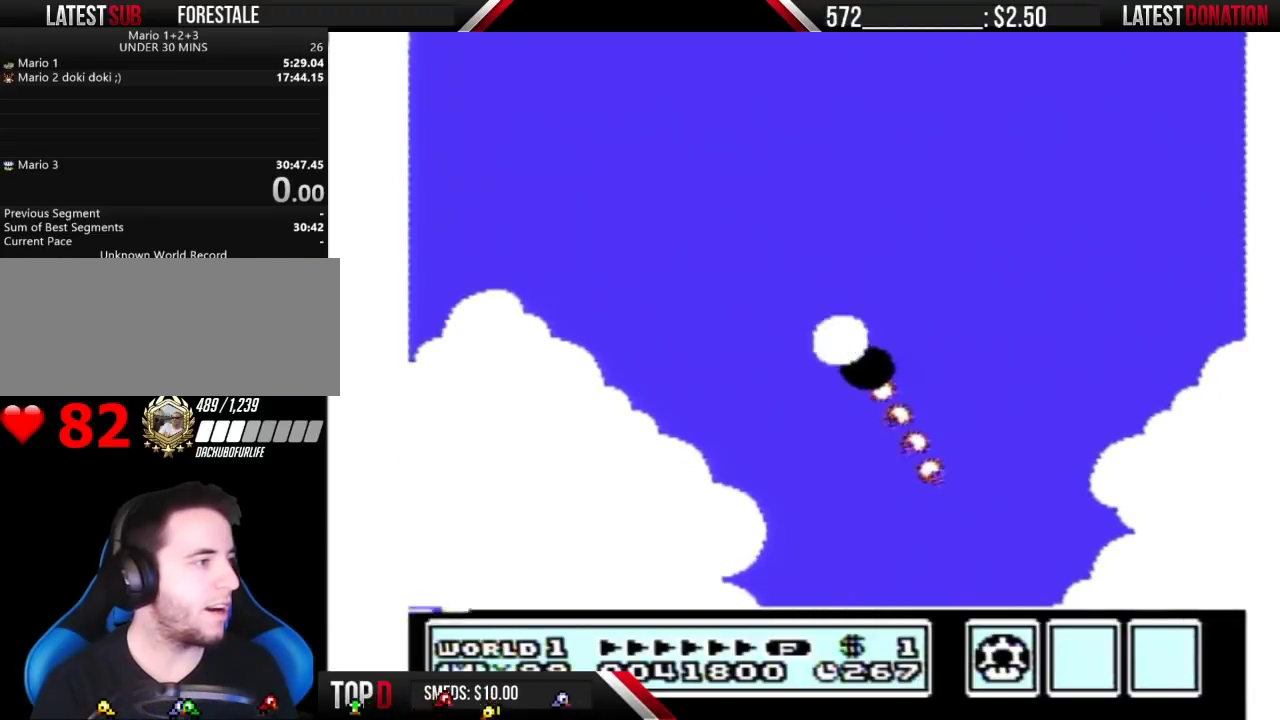
{"buttons": ["A", "B", "DPAD_RIGHT"], "events": []}
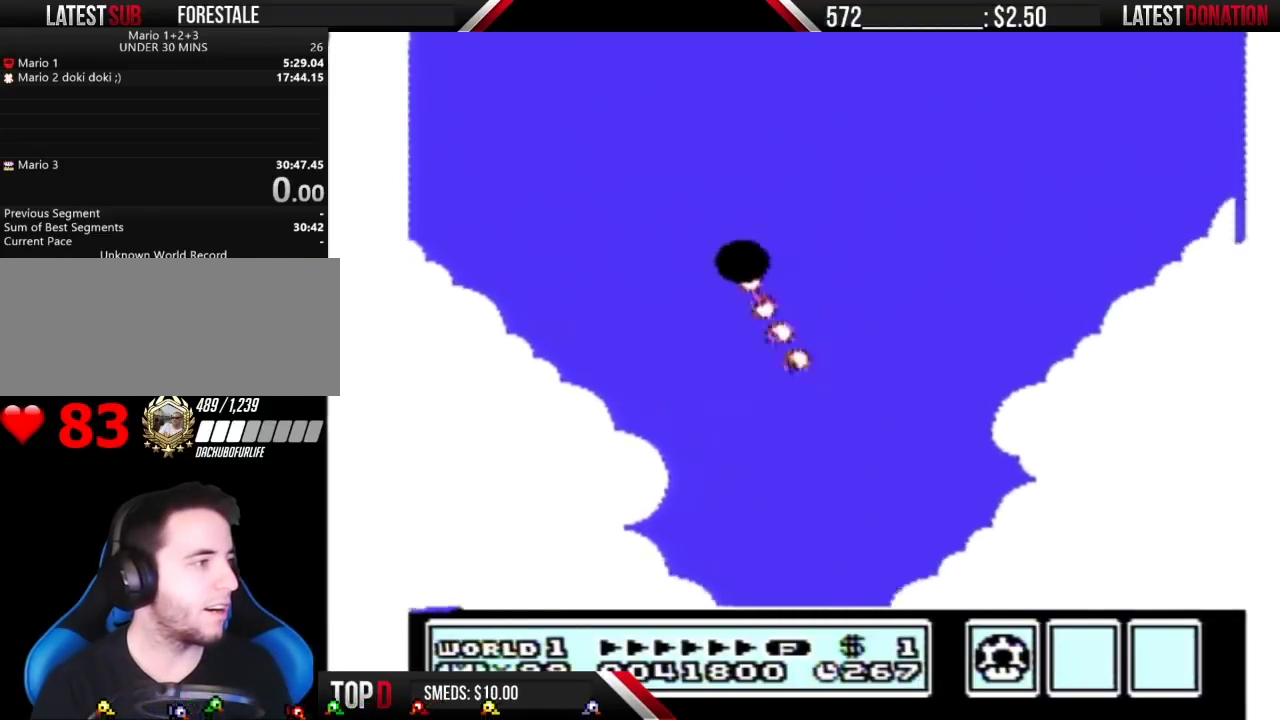
{"buttons": ["B"], "events": [[133, "A", "up"], [167, "DPAD_RIGHT", "up"], [383, "B", "up"], [500, "B", "down"]]}
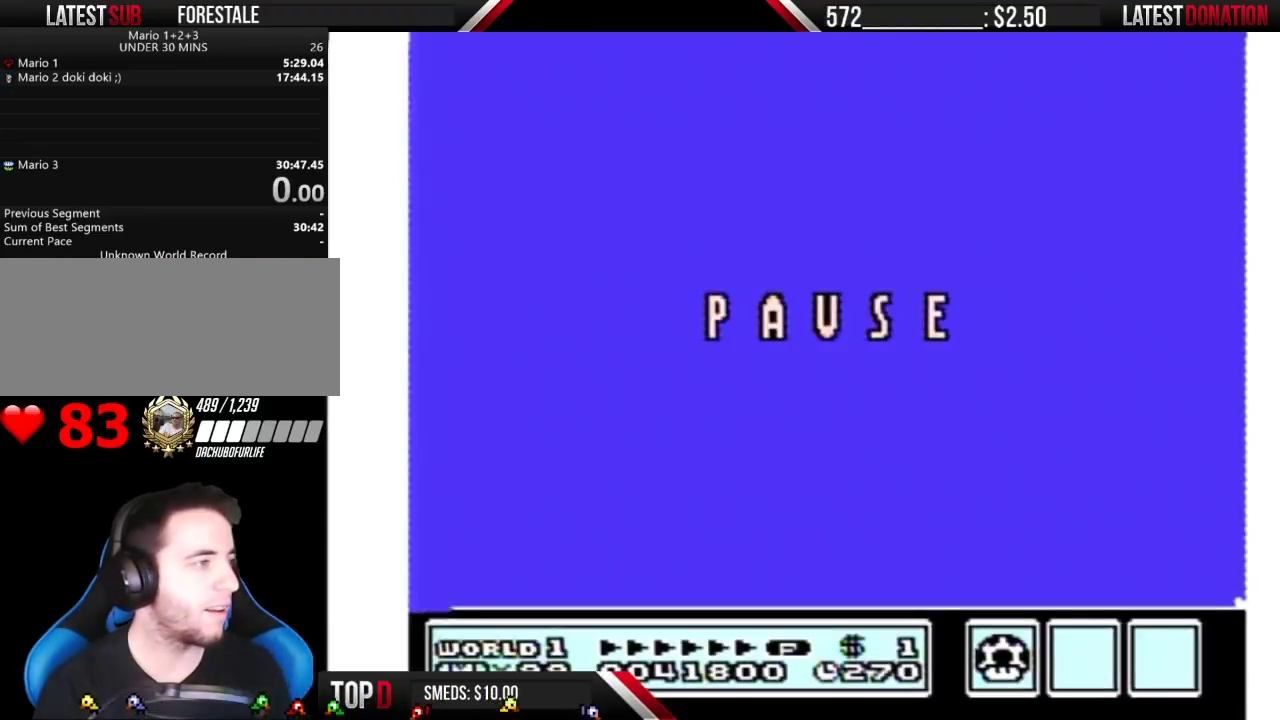
{"buttons": ["B", "DPAD_RIGHT"], "events": [[33, "DPAD_RIGHT", "down"]]}
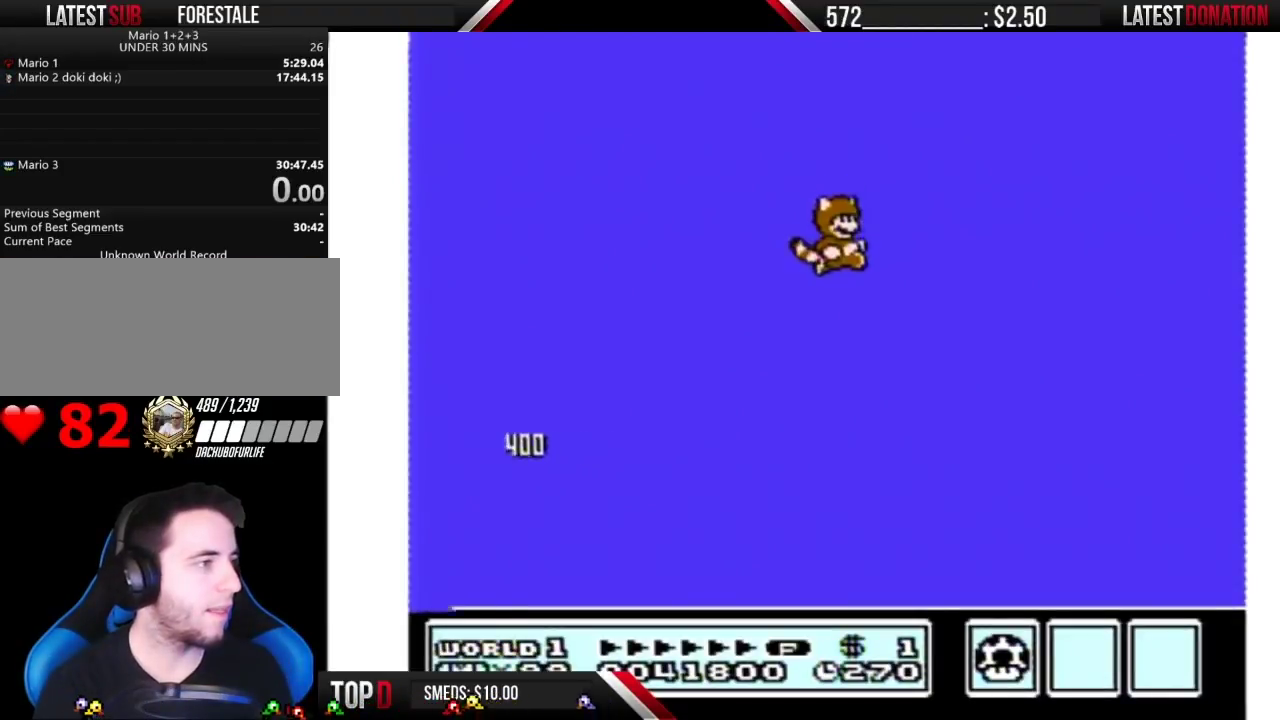
{"buttons": ["B", "DPAD_RIGHT"], "events": [[100, "A", "down"], [167, "A", "up"], [217, "A", "down"], [317, "A", "up"], [383, "A", "down"], [483, "A", "up"]]}
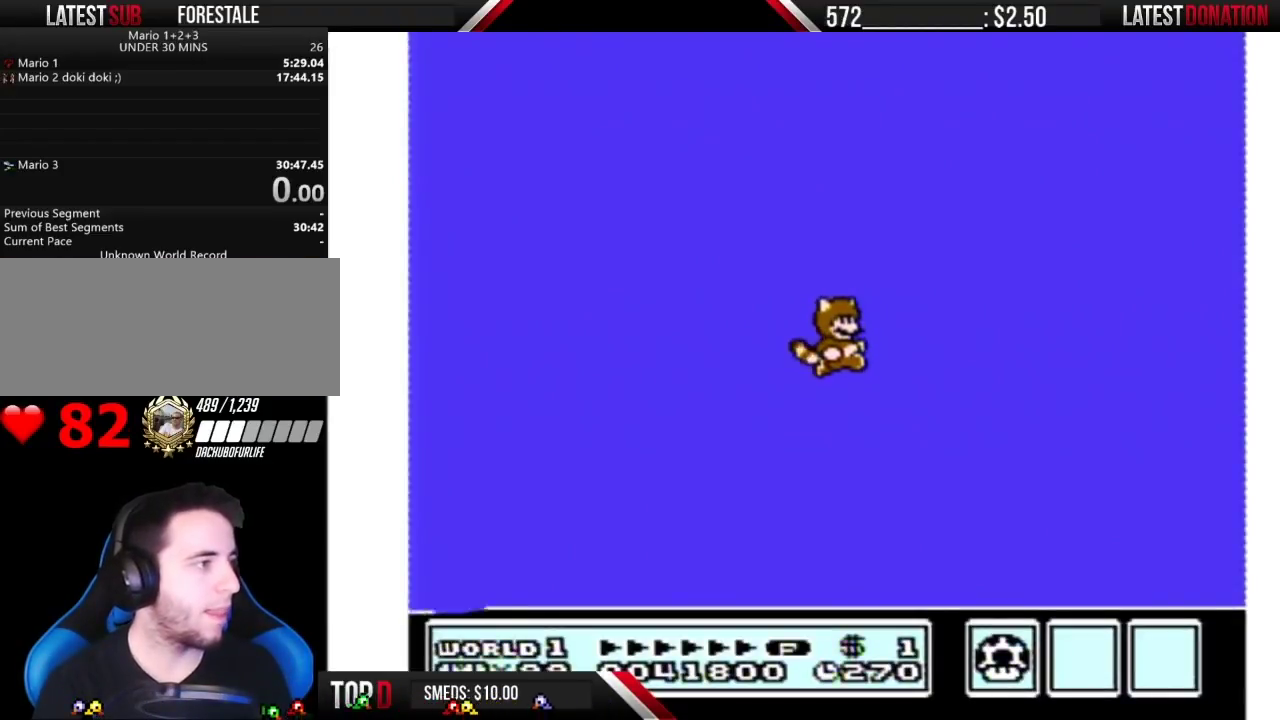
{"buttons": ["B", "DPAD_RIGHT"], "events": [[67, "A", "down"], [133, "A", "up"], [200, "A", "down"], [283, "A", "up"], [383, "A", "down"], [450, "A", "up"]]}